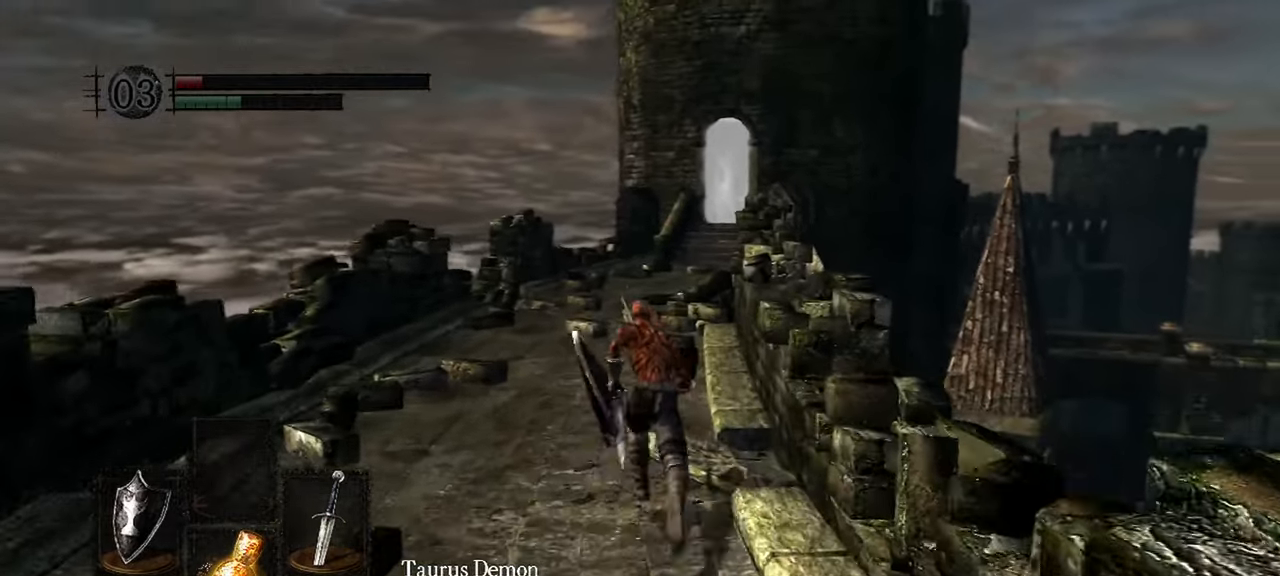
Gameplay with a controller (Xbox layout); each line is a JSON object with the inputs held at the frame after it (dt_ms = milliseconds from this image to that frame). "events" lists button and stick changes between this image and that frame as [ms after this image, input, new state], when the widget could be followed in between. Not read: DPAD_LEFT DPAD_UP SELECT.
{"dt_ms": 1000, "buttons": [], "left_stick": "center", "right_stick": "right"}
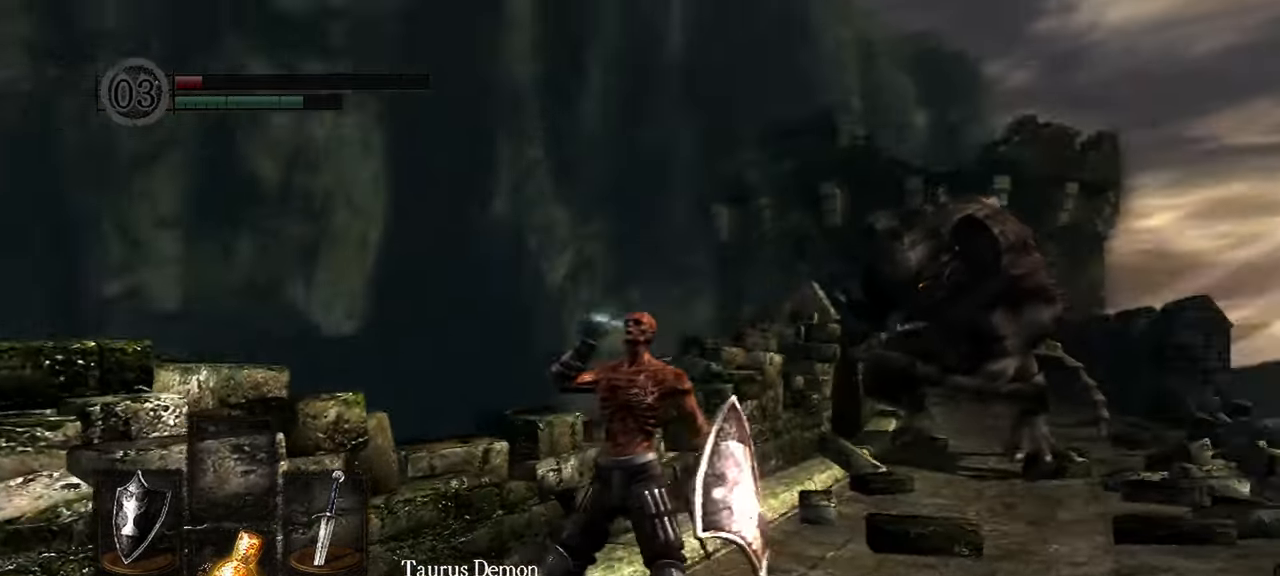
{"dt_ms": 500, "buttons": [], "left_stick": "down", "right_stick": "center", "events": [[167, "right_stick", "center"], [267, "left_stick", "down"]]}
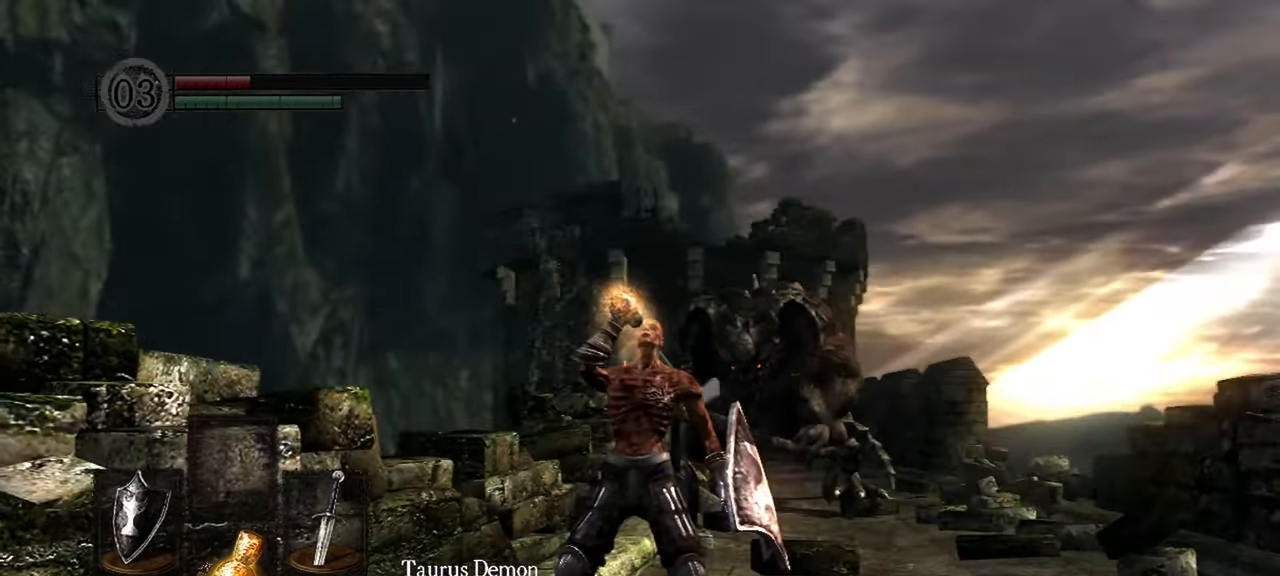
{"dt_ms": 500, "buttons": [], "left_stick": "down", "right_stick": "center", "events": [[100, "X", "down"], [167, "X", "up"]]}
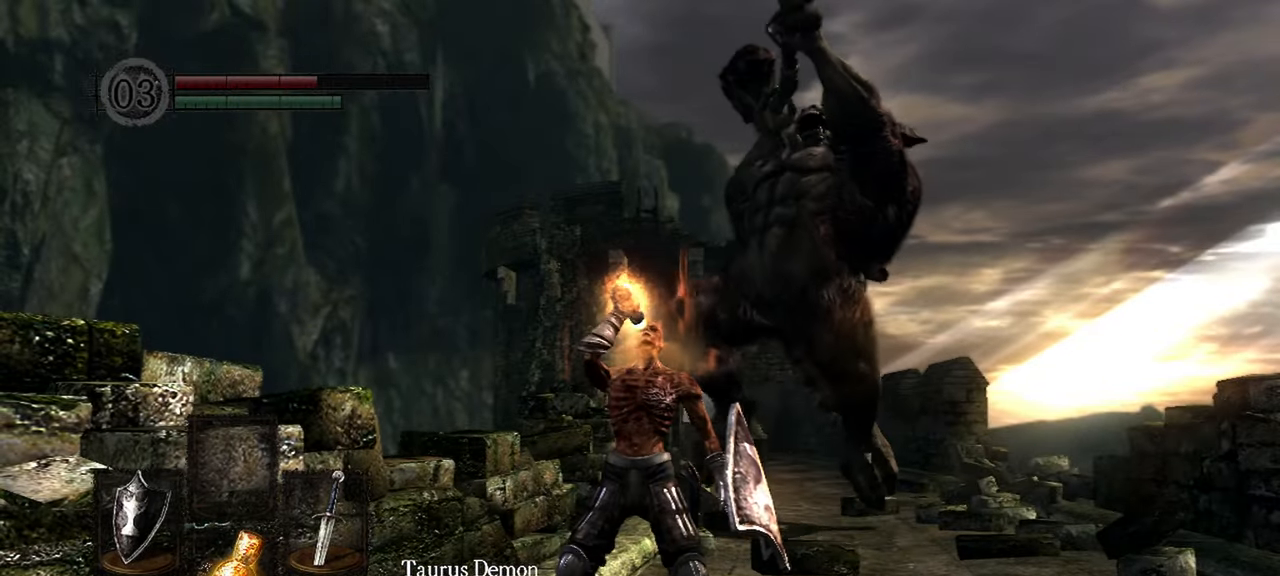
{"dt_ms": 500, "buttons": [], "left_stick": "down", "right_stick": "center", "events": []}